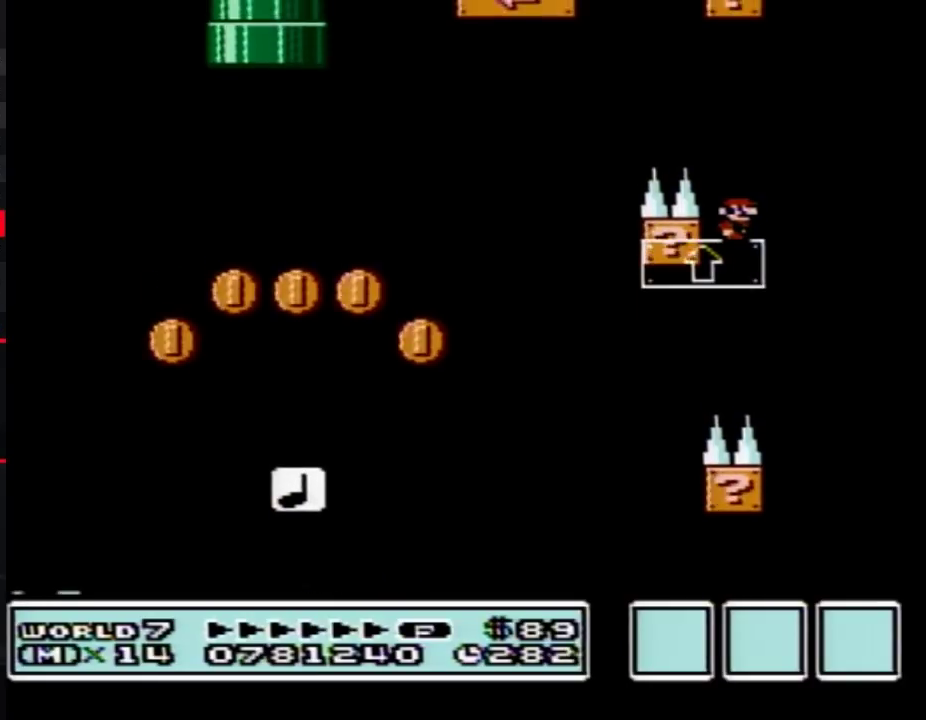
Gameplay with a controller (Nintendo layout); each line is a JSON object with the inputs held at the frame after it. "events" lists button and stick changes between this image and that frame as [ms after this image, input, new state], when the widget could be followed in between. Not read: L3 R3.
{"buttons": ["B"], "events": []}
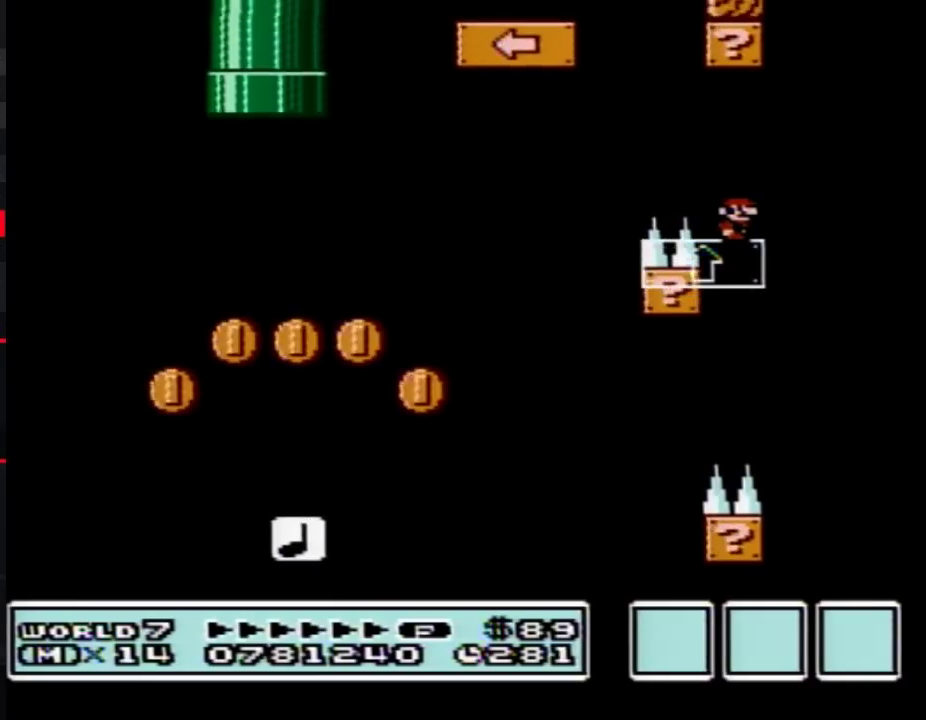
{"buttons": ["B"], "events": []}
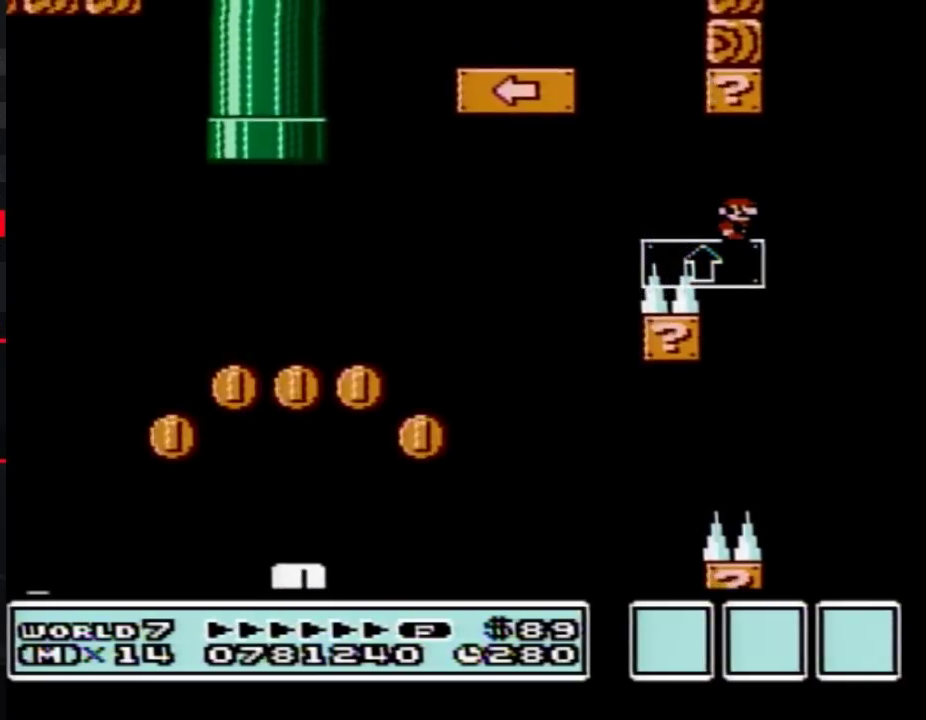
{"buttons": ["B", "DPAD_RIGHT"], "events": [[233, "DPAD_RIGHT", "down"]]}
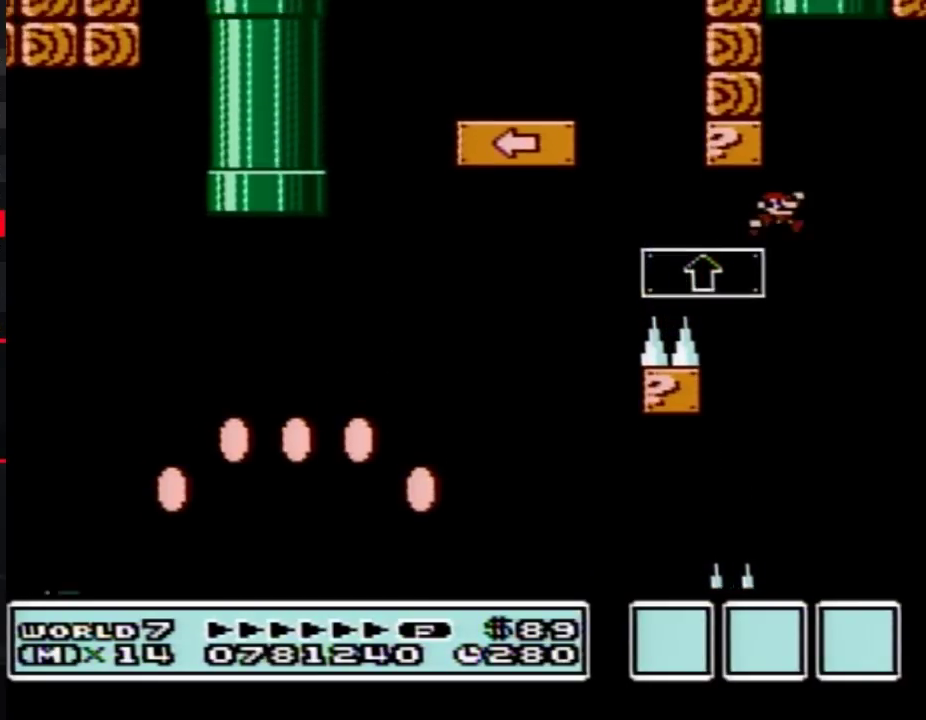
{"buttons": ["A", "B", "DPAD_UP"], "events": [[17, "A", "down"], [83, "DPAD_RIGHT", "up"], [100, "DPAD_LEFT", "down"], [150, "DPAD_UP", "down"], [233, "DPAD_LEFT", "up"], [267, "DPAD_RIGHT", "down"], [367, "DPAD_RIGHT", "up"]]}
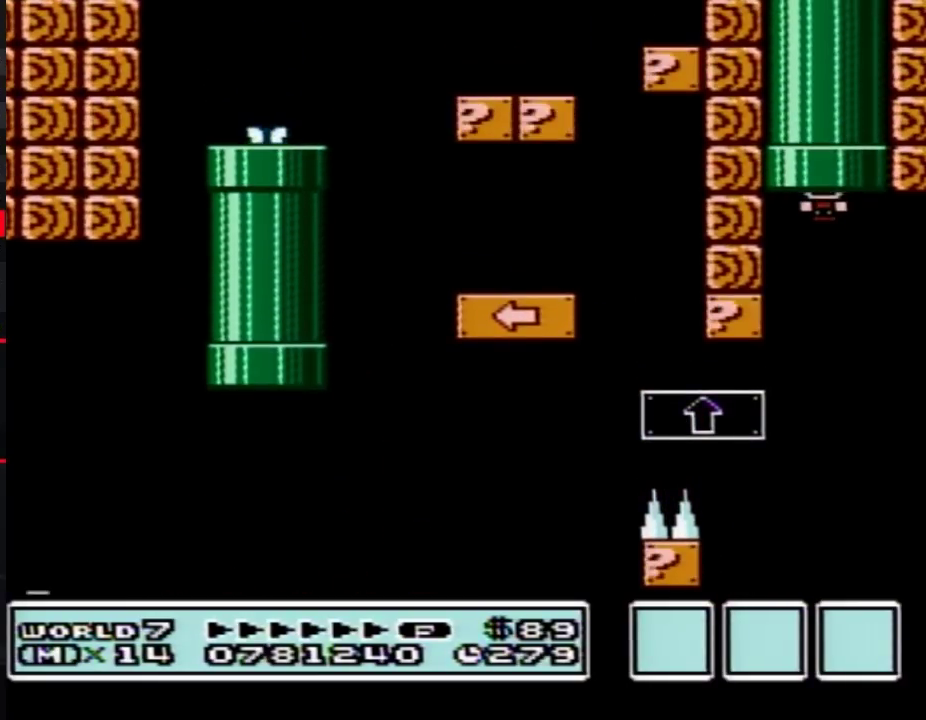
{"buttons": ["B"], "events": [[133, "DPAD_UP", "up"], [167, "A", "up"]]}
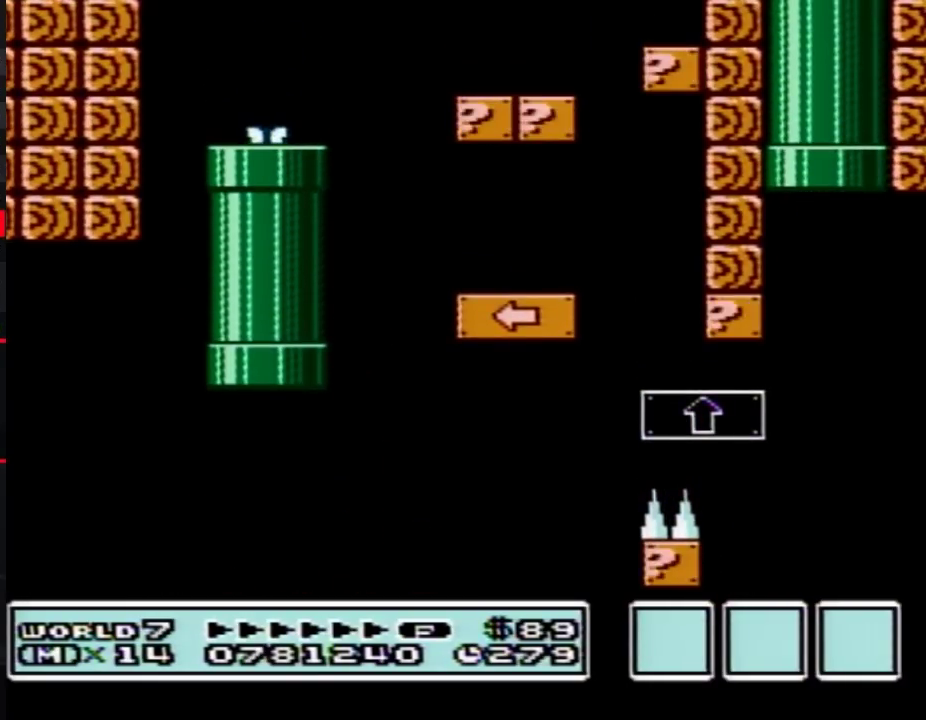
{"buttons": ["B"], "events": []}
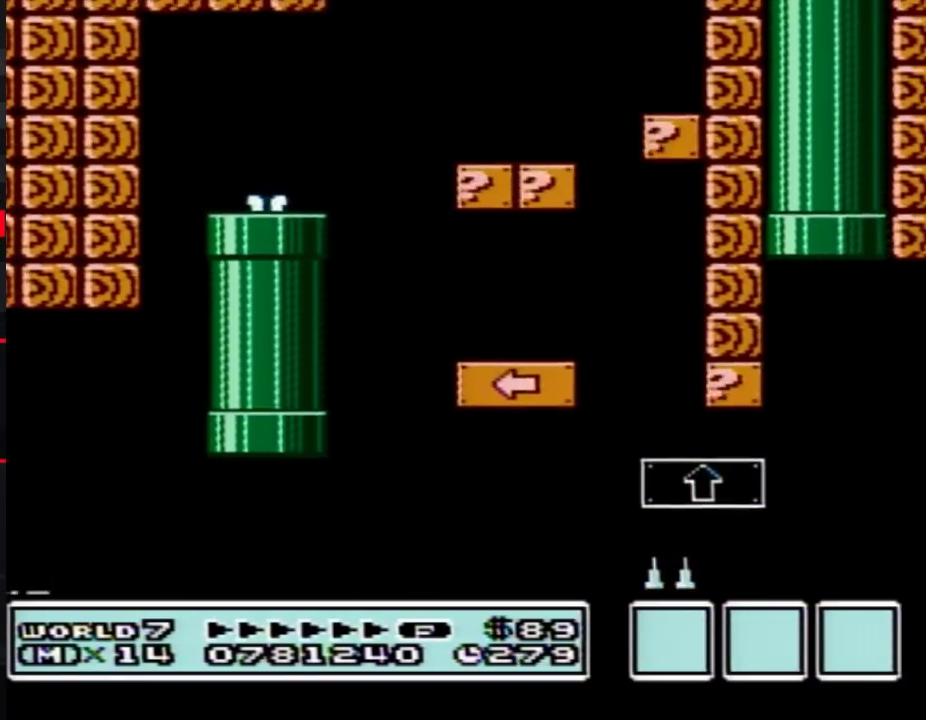
{"buttons": [], "events": [[133, "B", "up"]]}
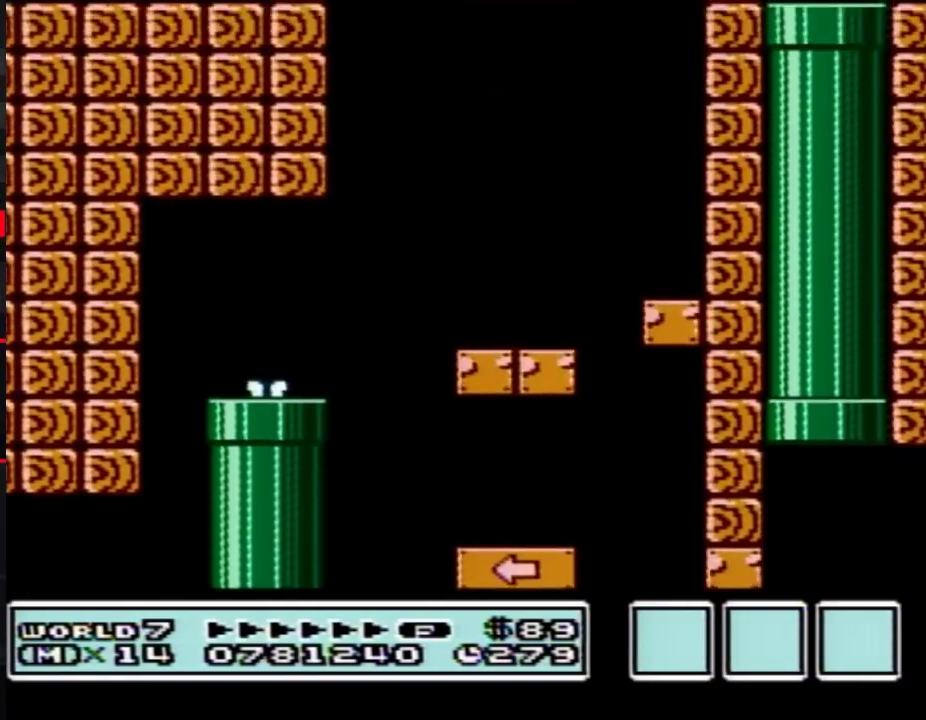
{"buttons": [], "events": []}
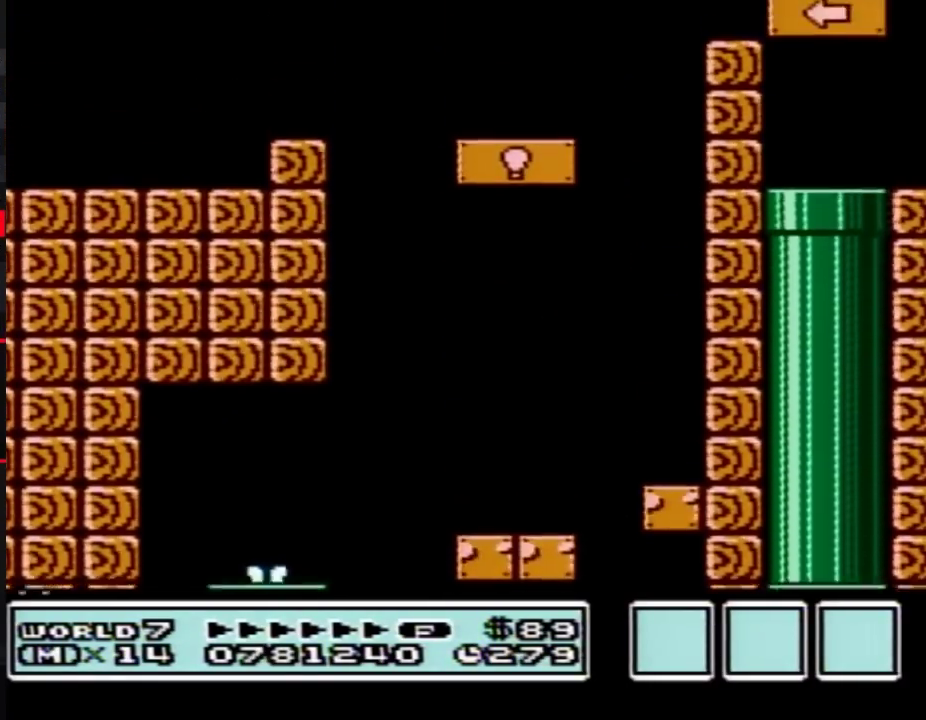
{"buttons": ["B", "DPAD_RIGHT"], "events": [[83, "B", "down"], [333, "DPAD_RIGHT", "down"]]}
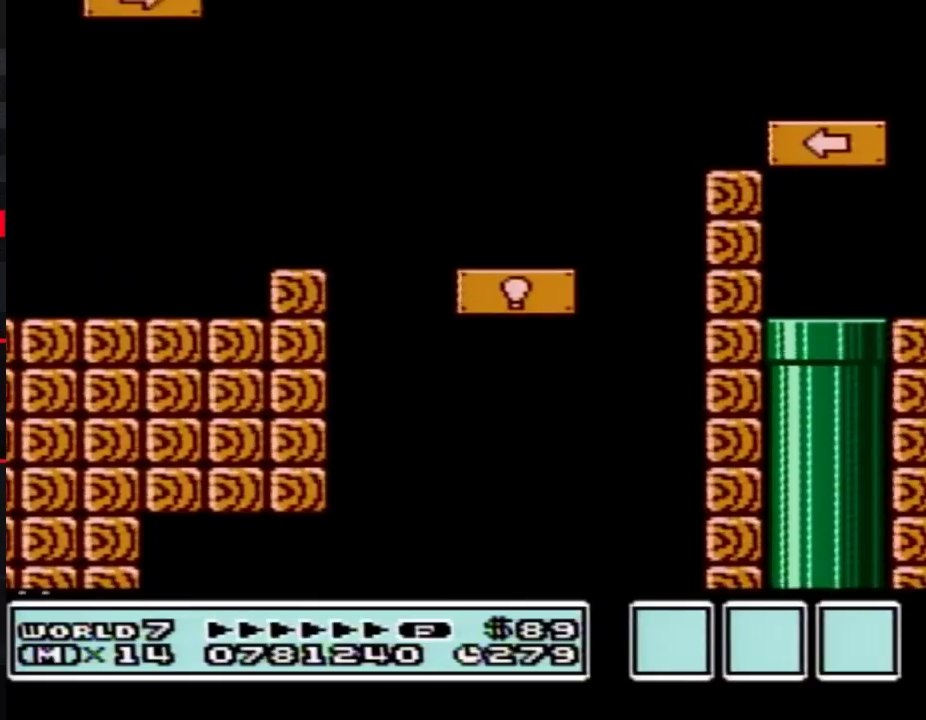
{"buttons": ["B", "DPAD_RIGHT"], "events": []}
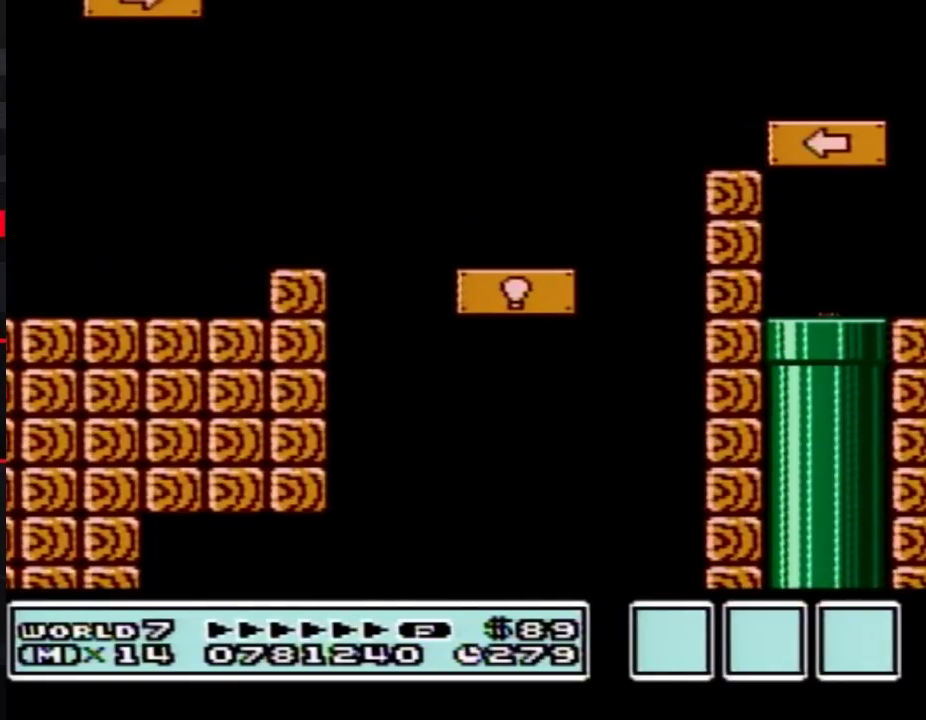
{"buttons": ["B", "DPAD_RIGHT"], "events": []}
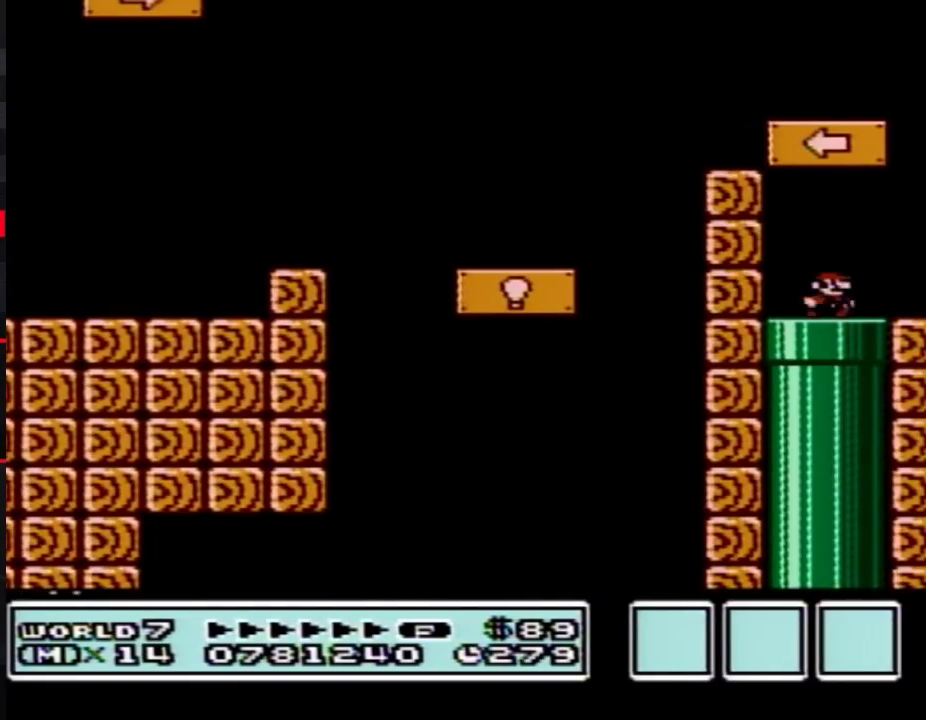
{"buttons": ["A", "B", "DPAD_LEFT"], "events": [[333, "A", "down"], [367, "DPAD_RIGHT", "up"], [383, "DPAD_LEFT", "down"]]}
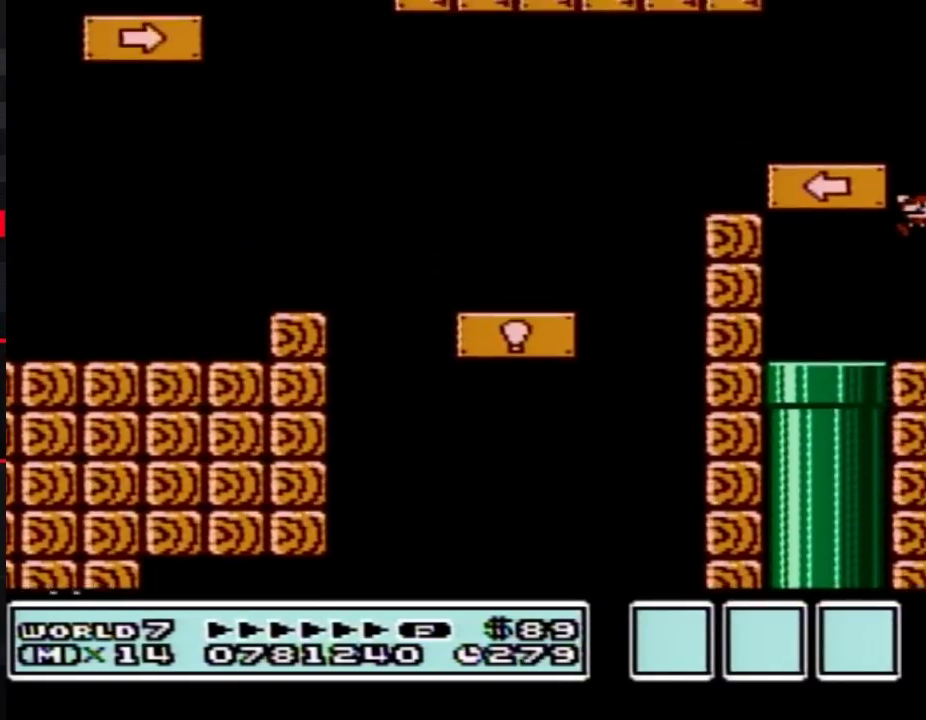
{"buttons": ["B", "DPAD_RIGHT"], "events": [[333, "A", "up"], [400, "DPAD_LEFT", "up"], [417, "DPAD_RIGHT", "down"]]}
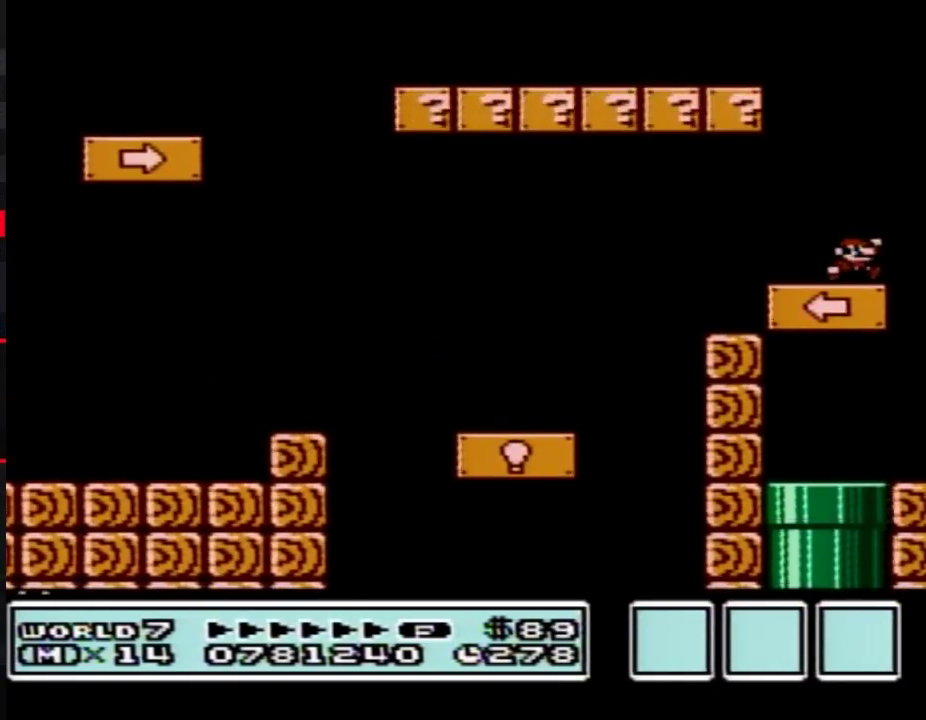
{"buttons": ["A", "B", "DPAD_LEFT"], "events": [[17, "DPAD_RIGHT", "up"], [117, "A", "down"], [150, "DPAD_LEFT", "down"], [300, "DPAD_LEFT", "up"], [367, "DPAD_LEFT", "down"]]}
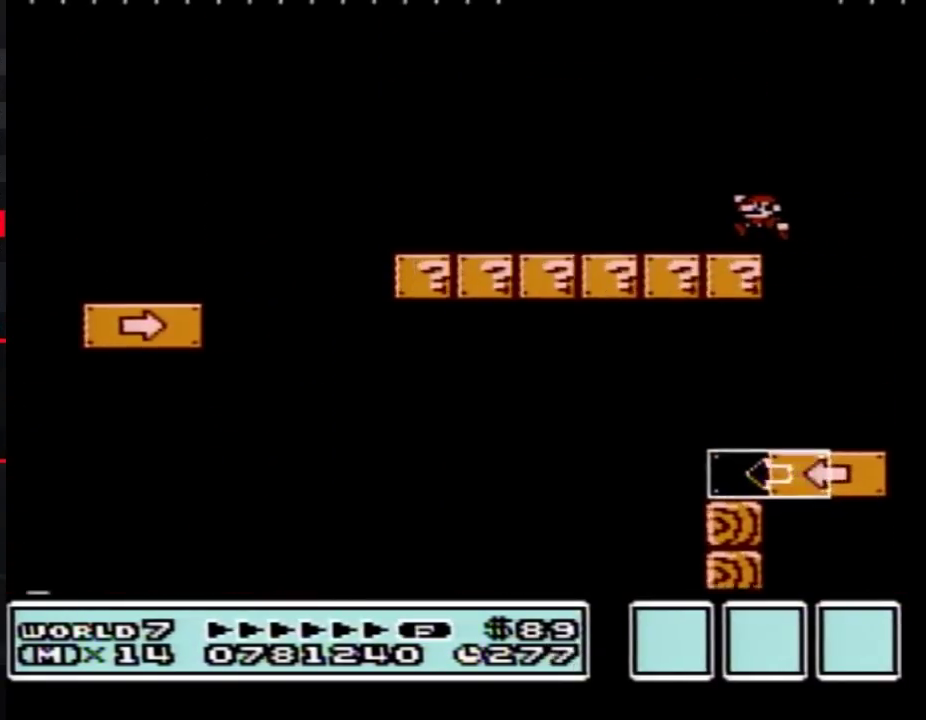
{"buttons": ["B", "DPAD_LEFT"], "events": [[50, "A", "up"]]}
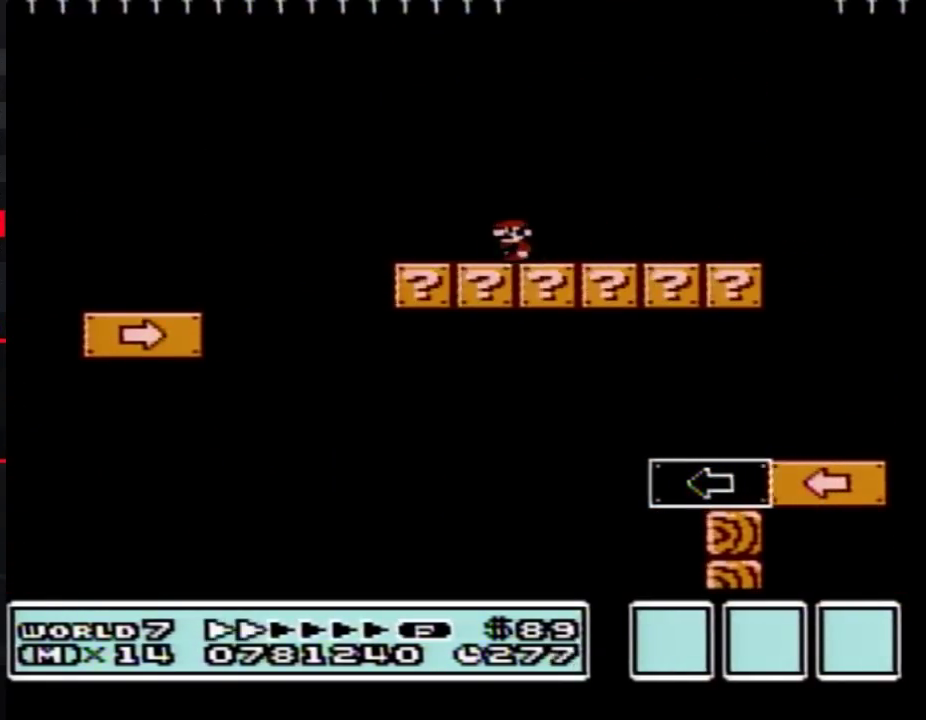
{"buttons": ["B", "DPAD_RIGHT"], "events": [[83, "A", "down"], [167, "A", "up"], [233, "DPAD_LEFT", "up"], [400, "DPAD_RIGHT", "down"]]}
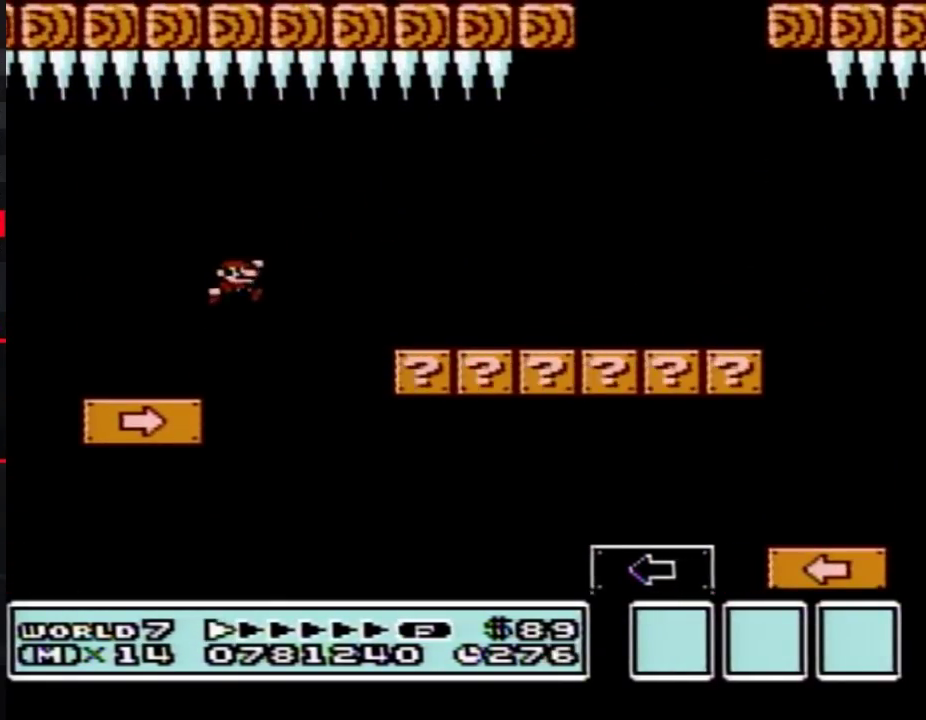
{"buttons": ["B"], "events": [[483, "DPAD_RIGHT", "up"]]}
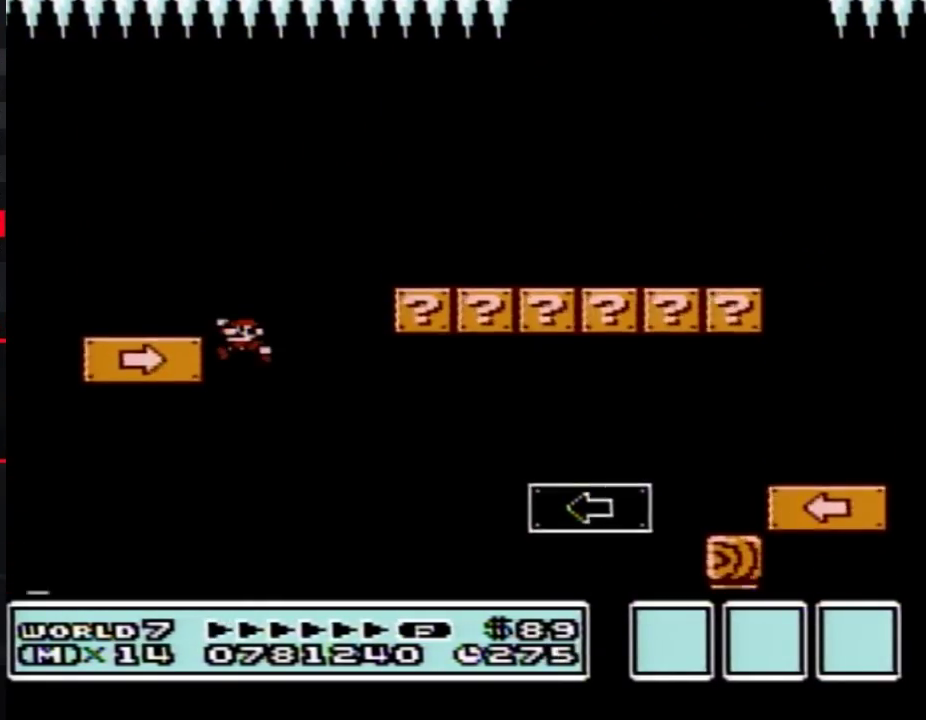
{"buttons": ["B", "DPAD_RIGHT"], "events": [[17, "DPAD_LEFT", "down"], [450, "DPAD_LEFT", "up"], [450, "DPAD_RIGHT", "down"]]}
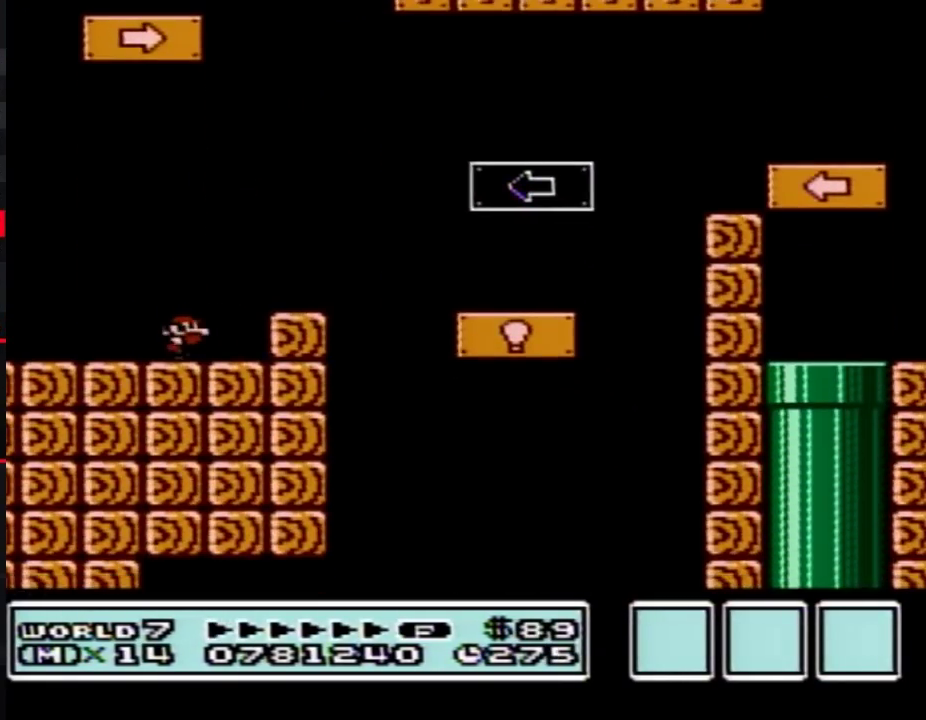
{"buttons": ["B"], "events": [[200, "A", "down"], [333, "A", "up"], [450, "DPAD_RIGHT", "up"]]}
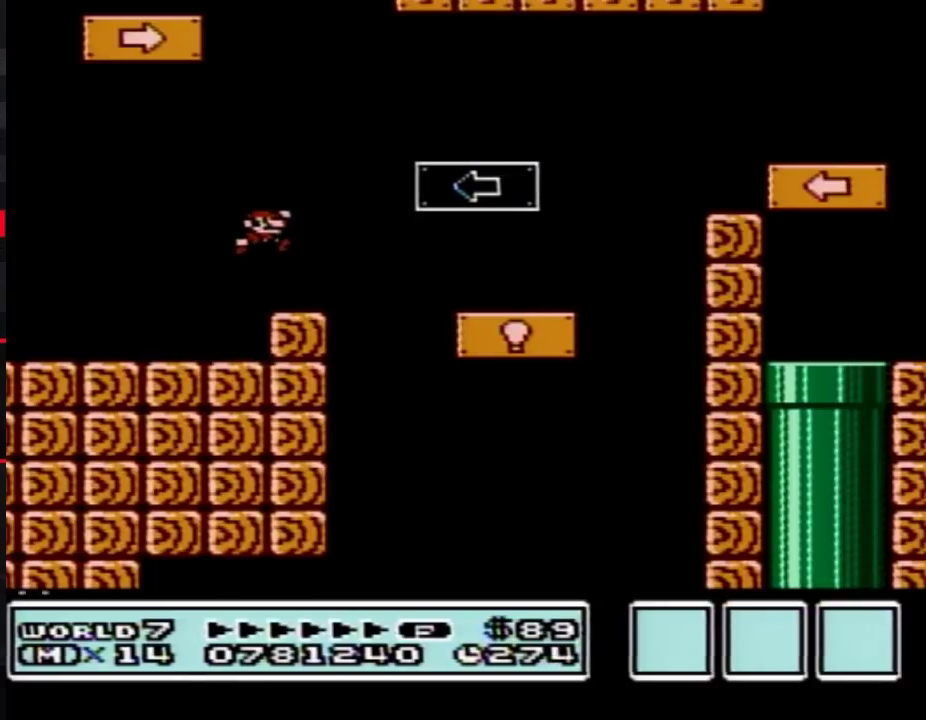
{"buttons": ["A", "B", "DPAD_RIGHT"], "events": [[50, "DPAD_LEFT", "down"], [200, "DPAD_LEFT", "up"], [233, "A", "down"], [267, "DPAD_RIGHT", "down"]]}
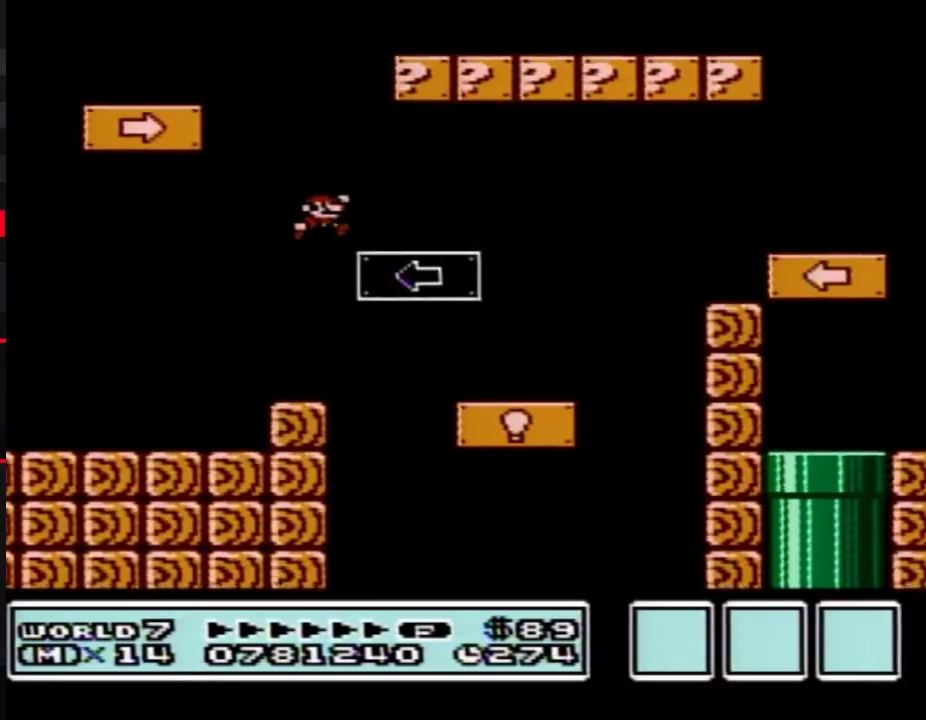
{"buttons": ["B", "DPAD_LEFT"], "events": [[267, "A", "up"], [333, "DPAD_RIGHT", "up"], [417, "DPAD_LEFT", "down"]]}
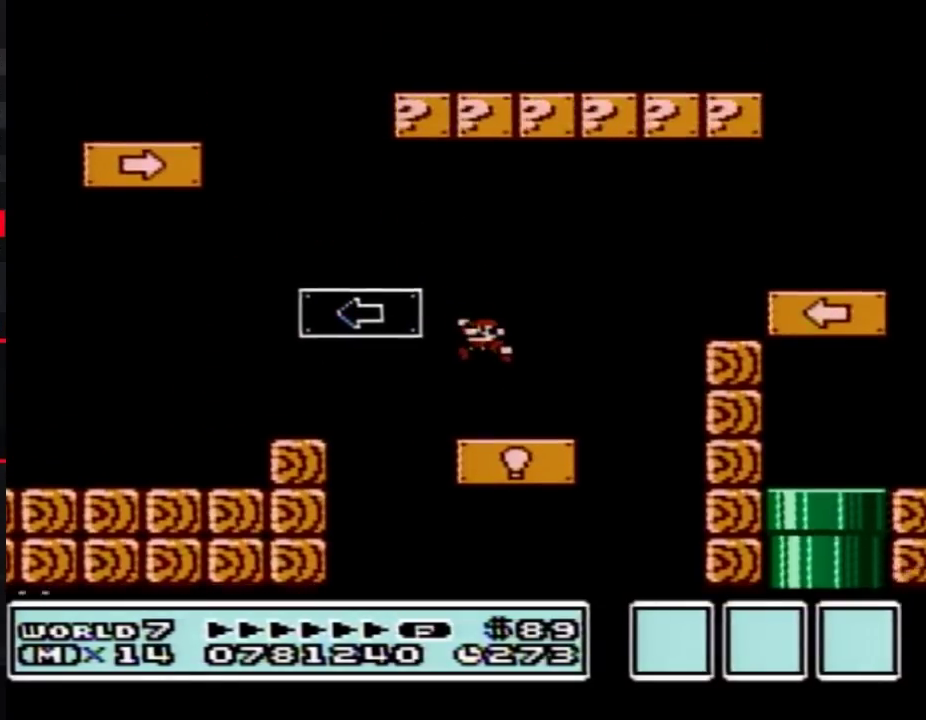
{"buttons": ["B"], "events": [[167, "DPAD_LEFT", "up"]]}
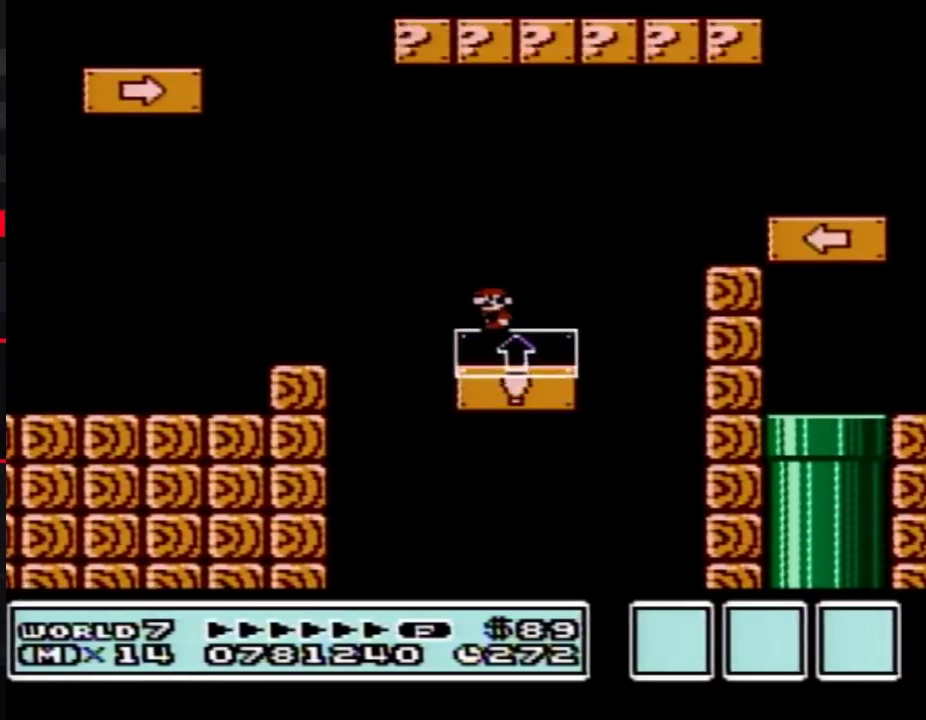
{"buttons": ["B"], "events": []}
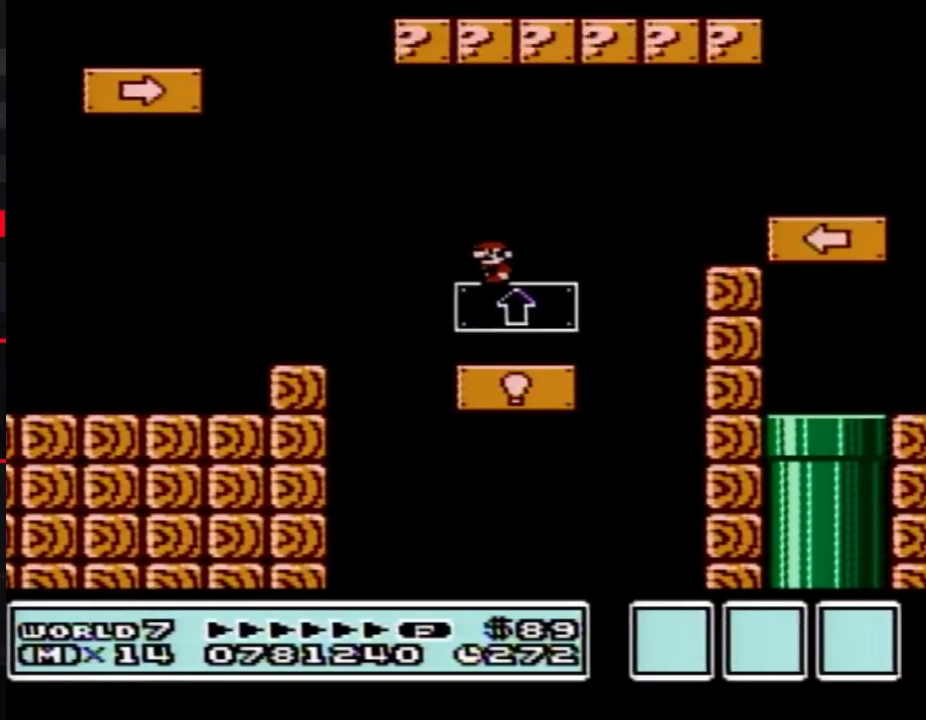
{"buttons": ["B"], "events": []}
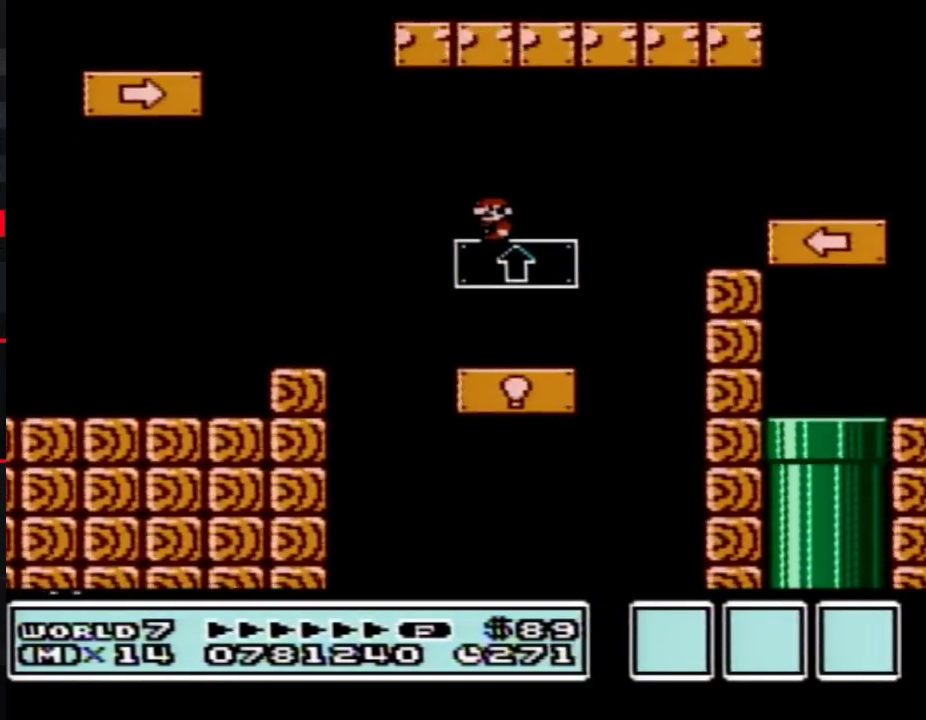
{"buttons": ["A", "B"], "events": [[233, "A", "down"]]}
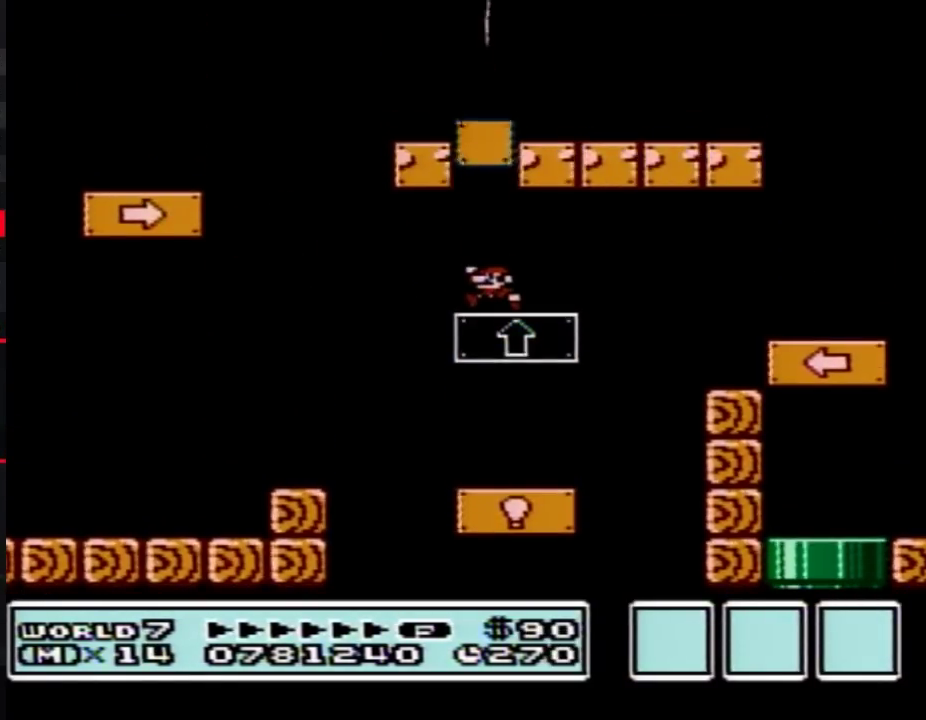
{"buttons": ["B"], "events": [[17, "A", "up"]]}
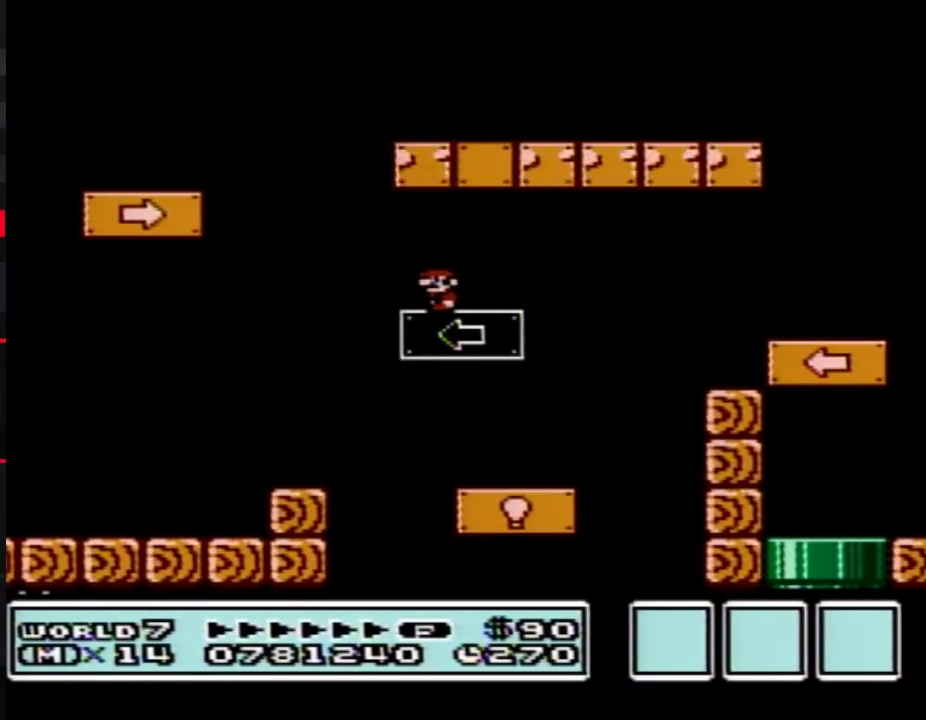
{"buttons": ["B"], "events": [[233, "DPAD_LEFT", "down"], [467, "DPAD_LEFT", "up"]]}
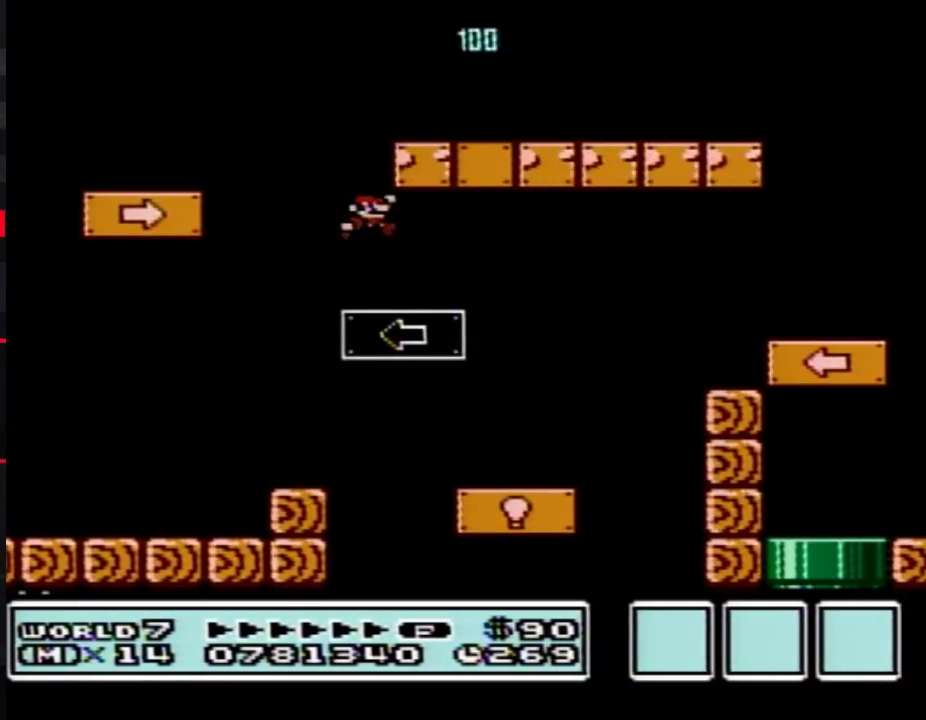
{"buttons": ["B"], "events": [[50, "DPAD_RIGHT", "down"], [150, "DPAD_RIGHT", "up"]]}
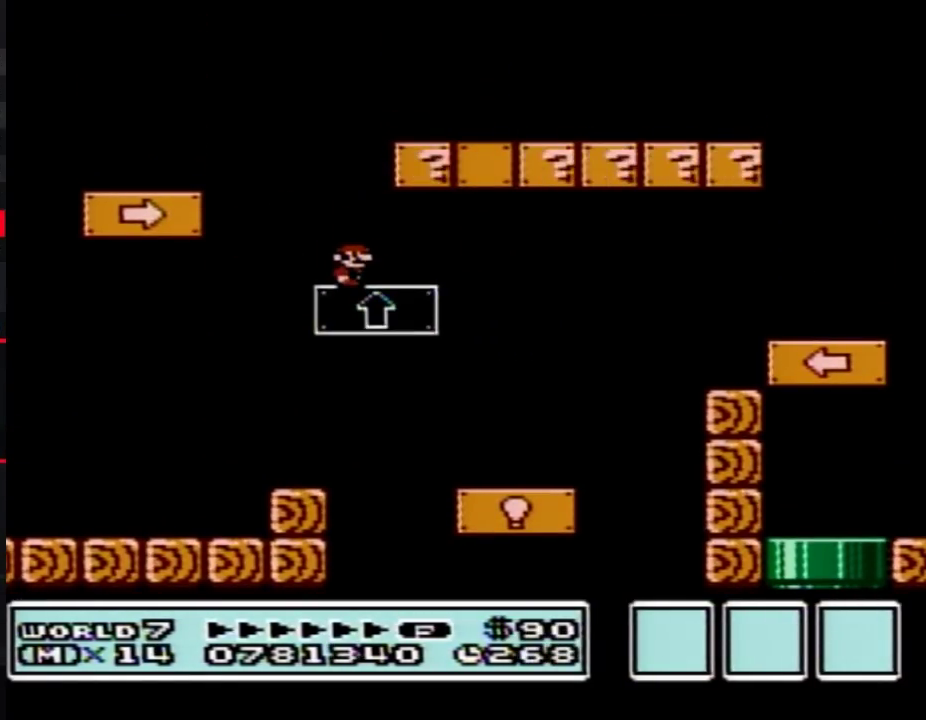
{"buttons": ["B"], "events": []}